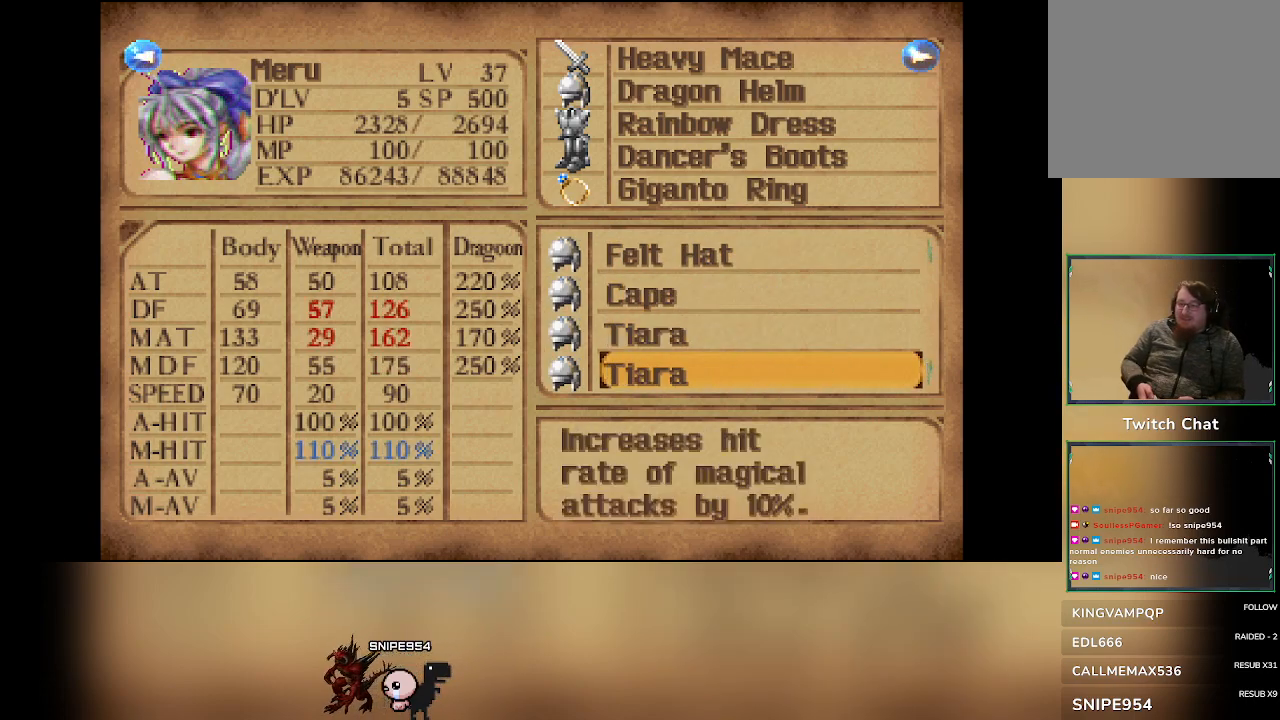
Gameplay with a controller (PlayStation layout); each line is a JSON object with the inputs held at the frame after it (dt_ms = milliseconds from this image to that frame). "events" lists button and stick changes between this image and that frame as [ms after this image, input, new state], when the widget could be followed in between. Not read: DPAD_DOWN right_stick.
{"dt_ms": 500, "buttons": [], "left_stick": "center", "events": [[83, "TRIANGLE", "up"]]}
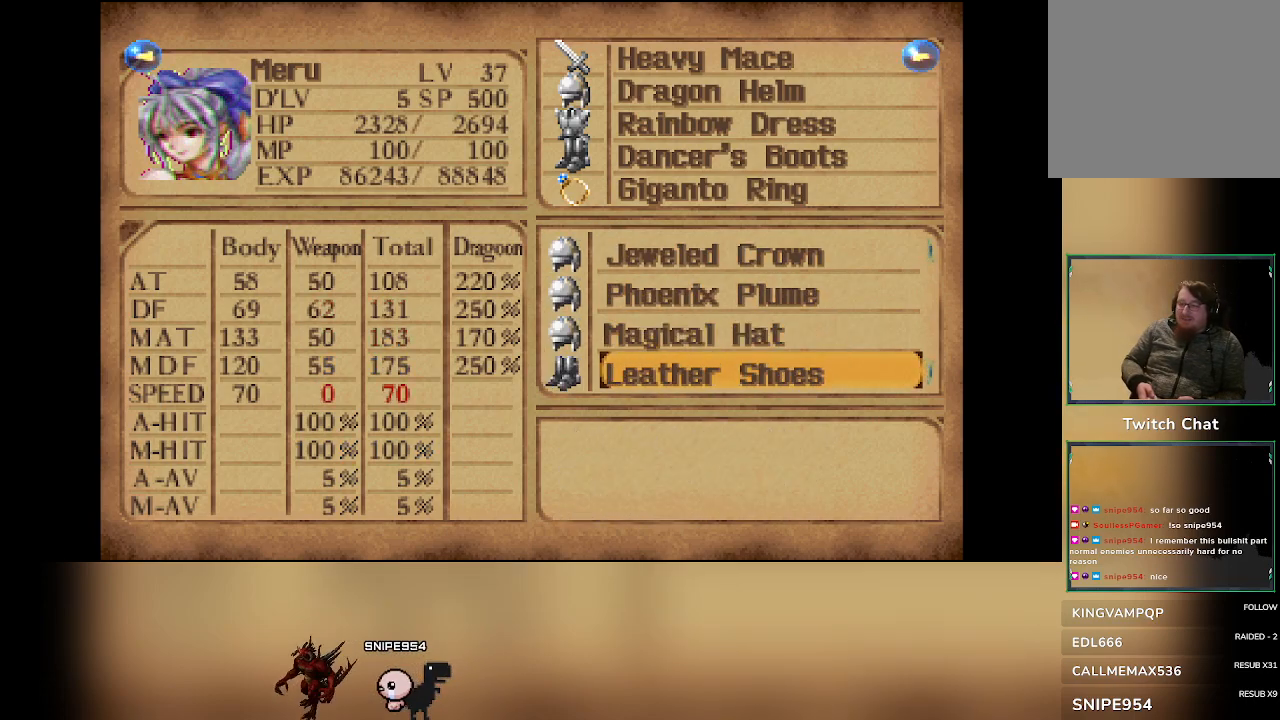
{"dt_ms": 500, "buttons": [], "left_stick": "center", "events": []}
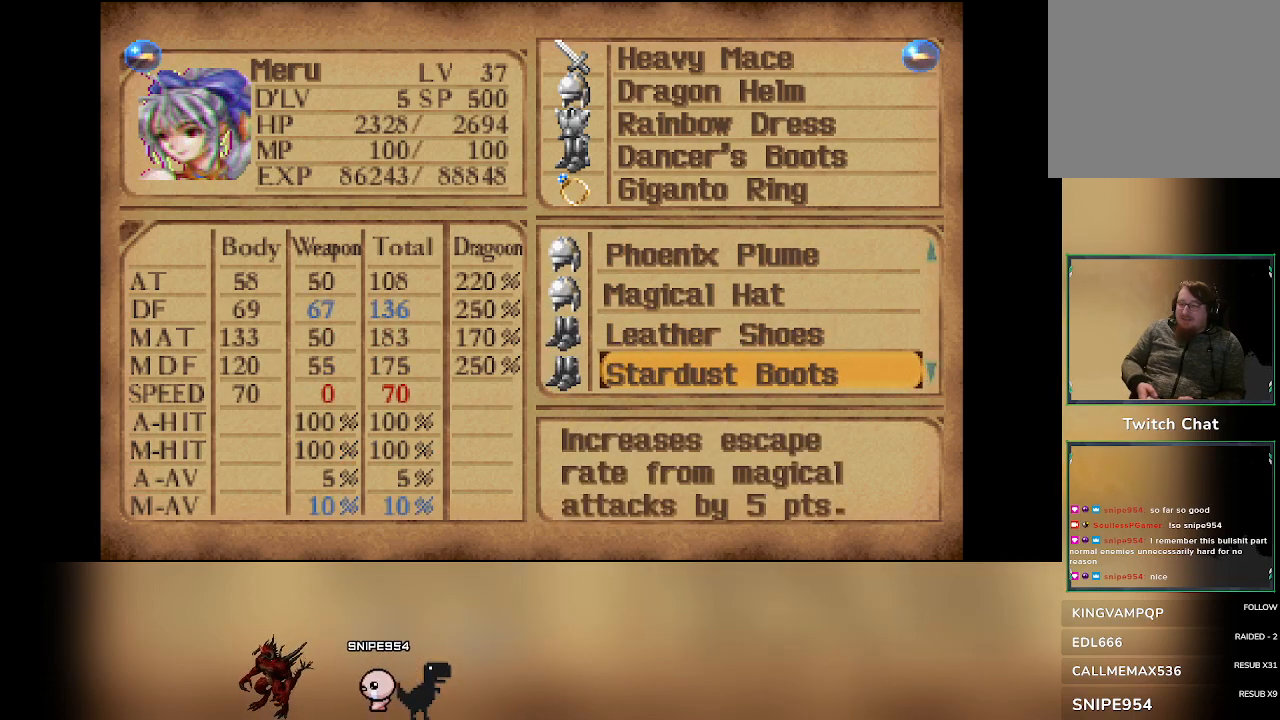
{"dt_ms": 500, "buttons": [], "left_stick": "center", "events": [[350, "DPAD_UP", "down"], [483, "DPAD_UP", "up"]]}
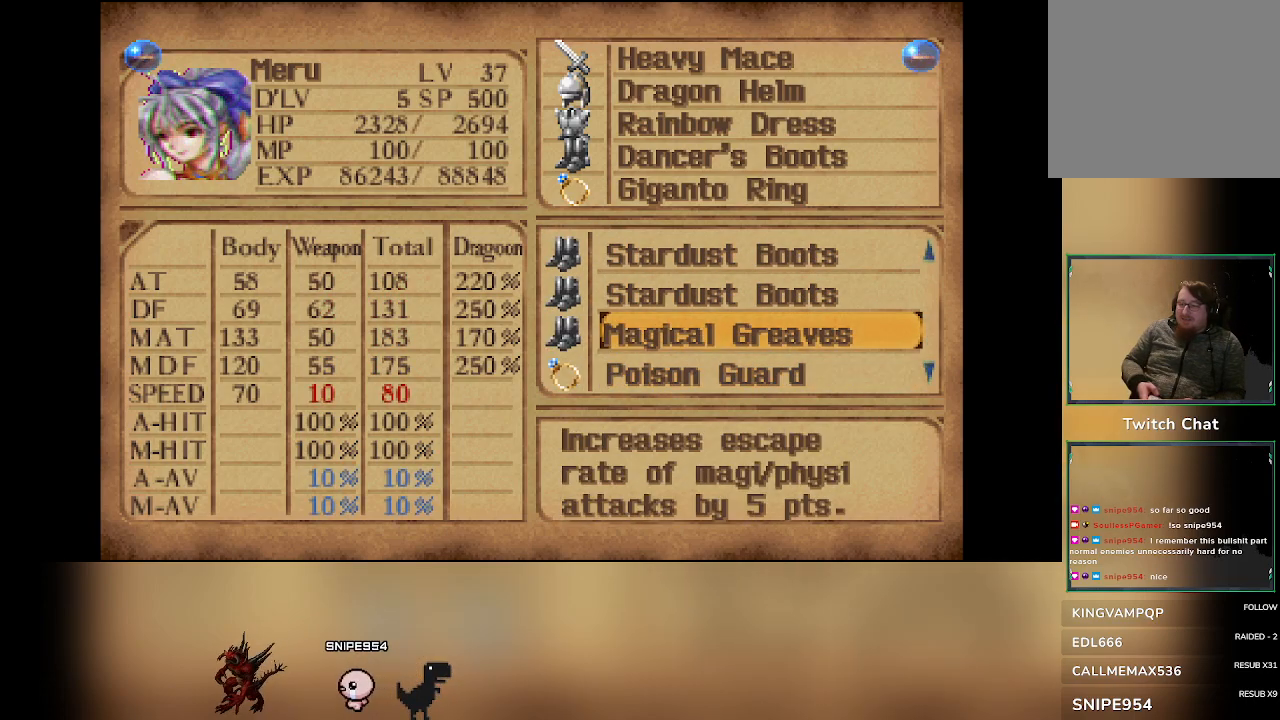
{"dt_ms": 500, "buttons": [], "left_stick": "center", "events": [[133, "DPAD_UP", "down"], [250, "DPAD_UP", "up"]]}
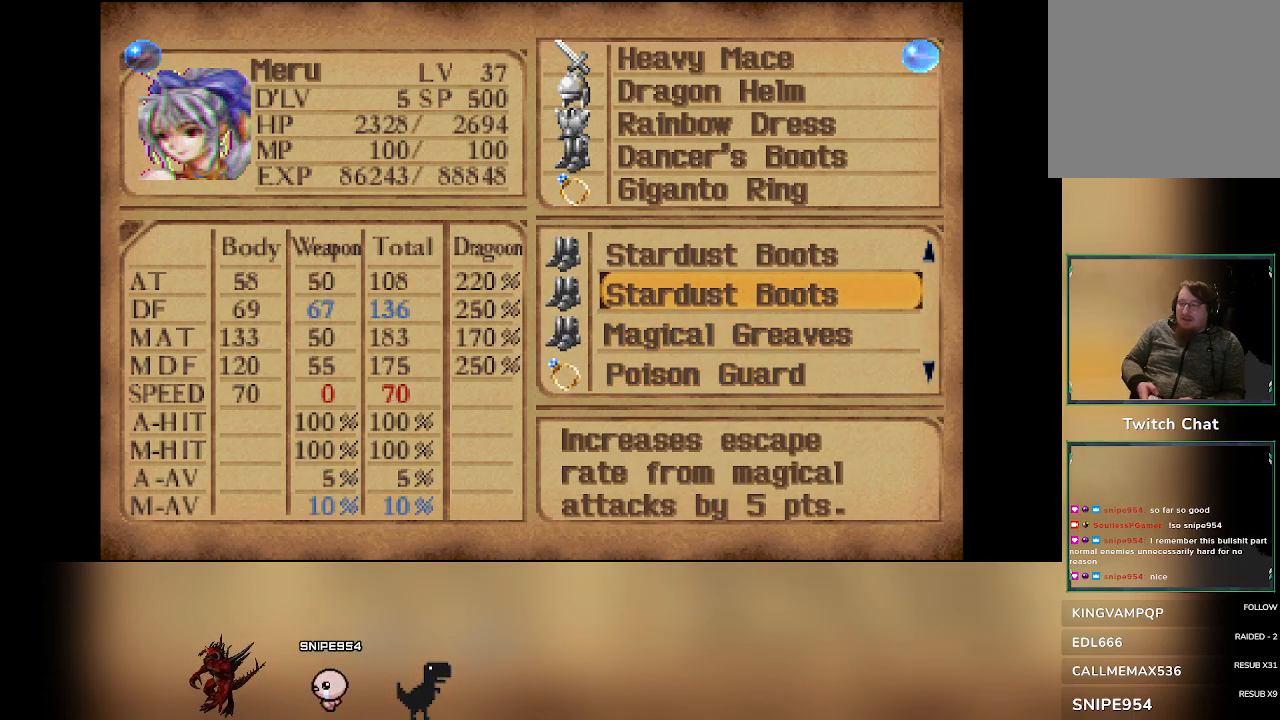
{"dt_ms": 500, "buttons": [], "left_stick": "center", "events": []}
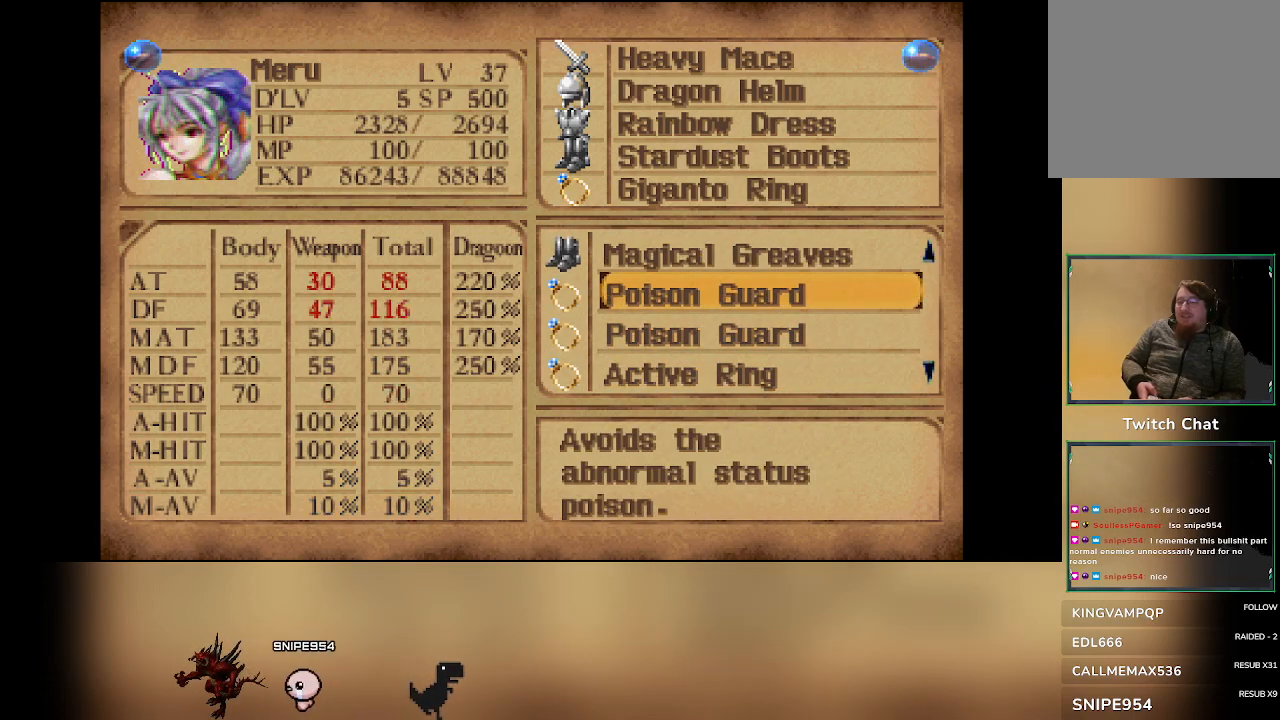
{"dt_ms": 500, "buttons": [], "left_stick": "center", "events": [[283, "TRIANGLE", "down"], [433, "TRIANGLE", "up"]]}
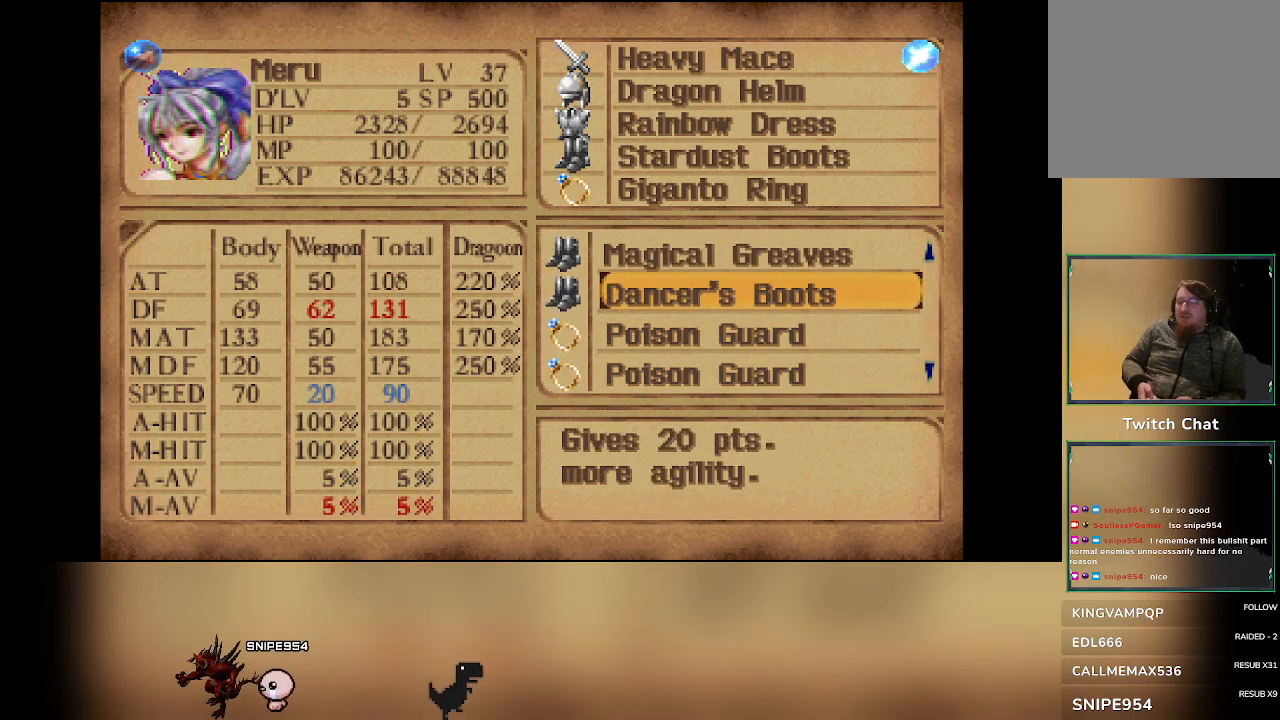
{"dt_ms": 500, "buttons": [], "left_stick": "center", "events": []}
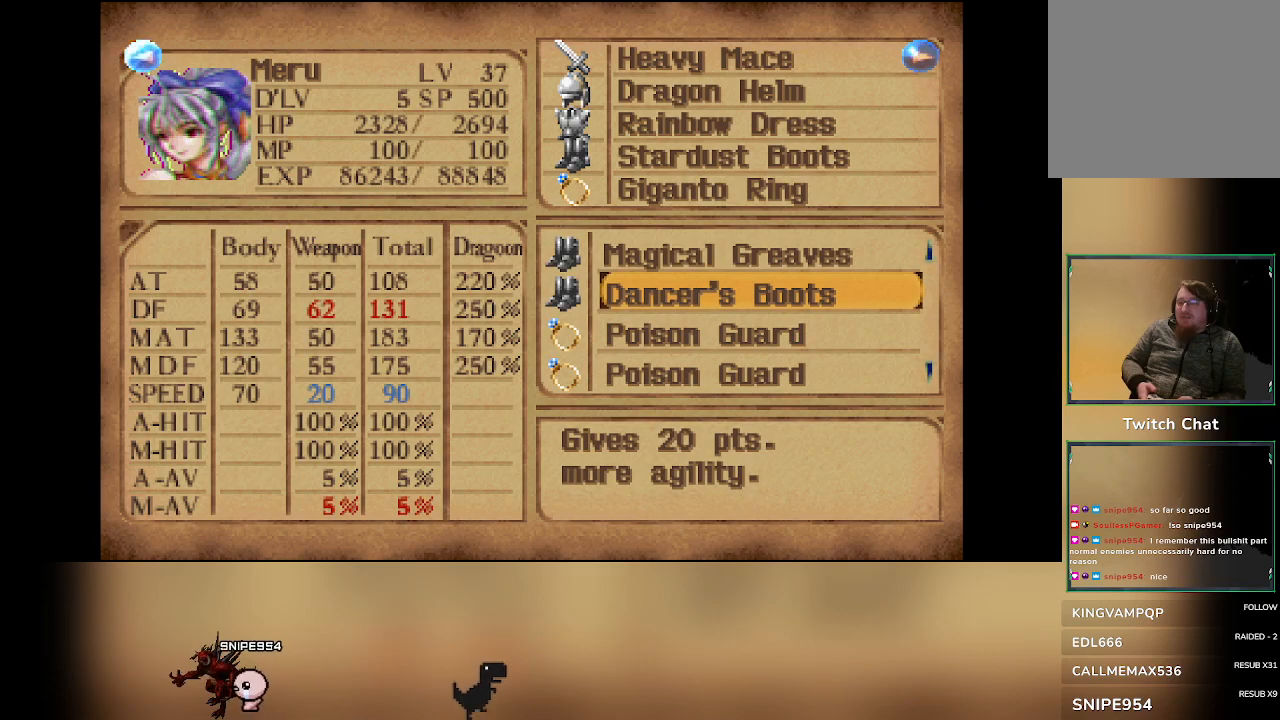
{"dt_ms": 500, "buttons": ["DPAD_LEFT"], "left_stick": "center", "events": [[150, "DPAD_LEFT", "down"], [283, "DPAD_LEFT", "up"], [383, "DPAD_LEFT", "down"]]}
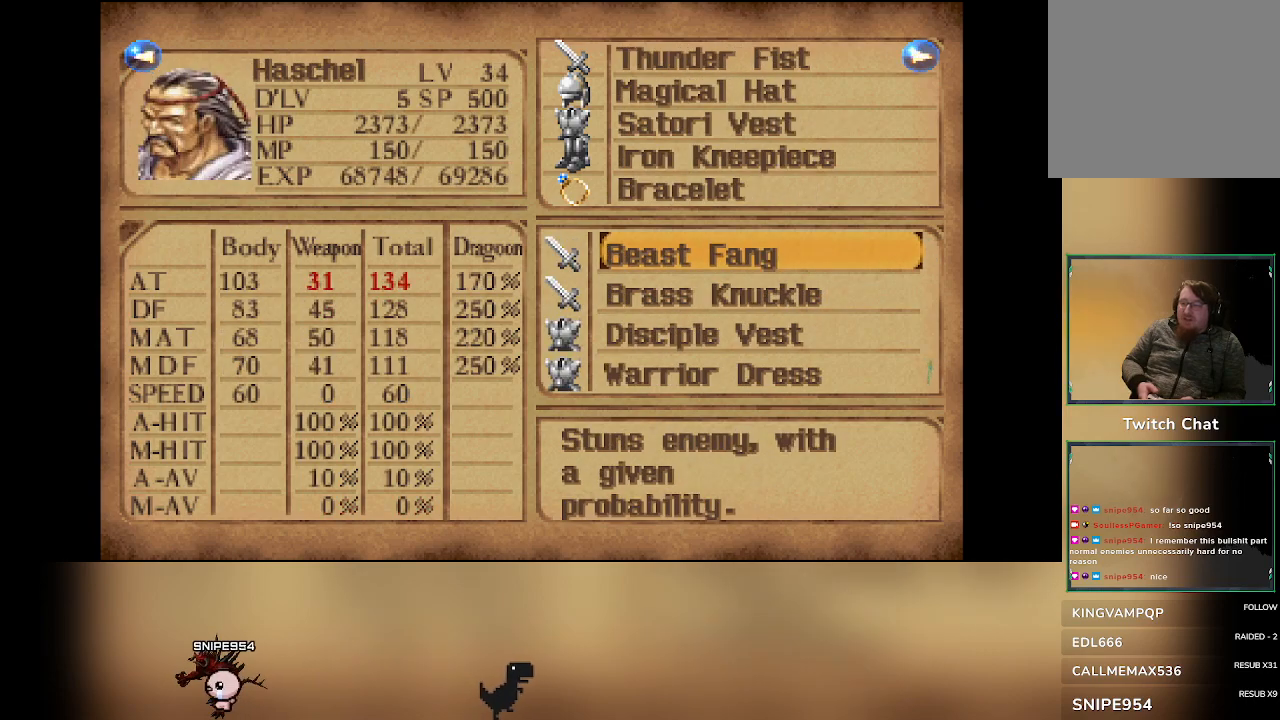
{"dt_ms": 500, "buttons": [], "left_stick": "center", "events": [[17, "DPAD_LEFT", "up"], [383, "DPAD_LEFT", "down"], [500, "DPAD_LEFT", "up"]]}
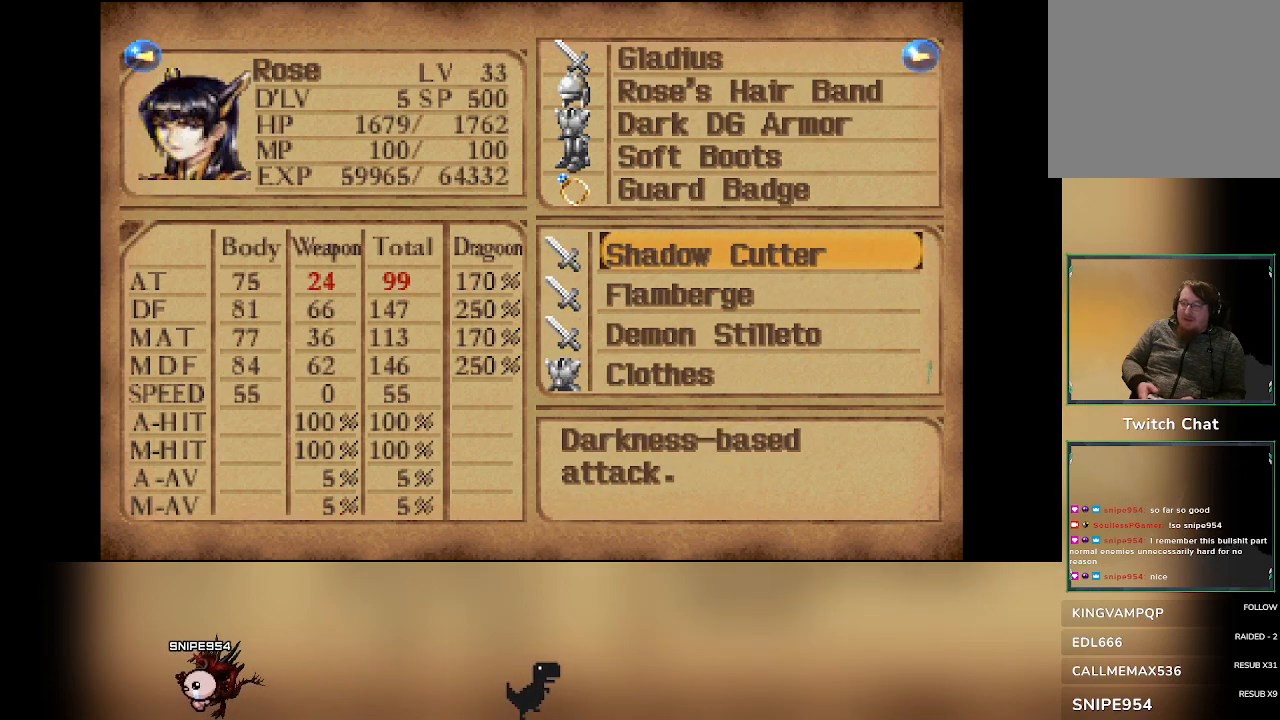
{"dt_ms": 500, "buttons": [], "left_stick": "center", "events": []}
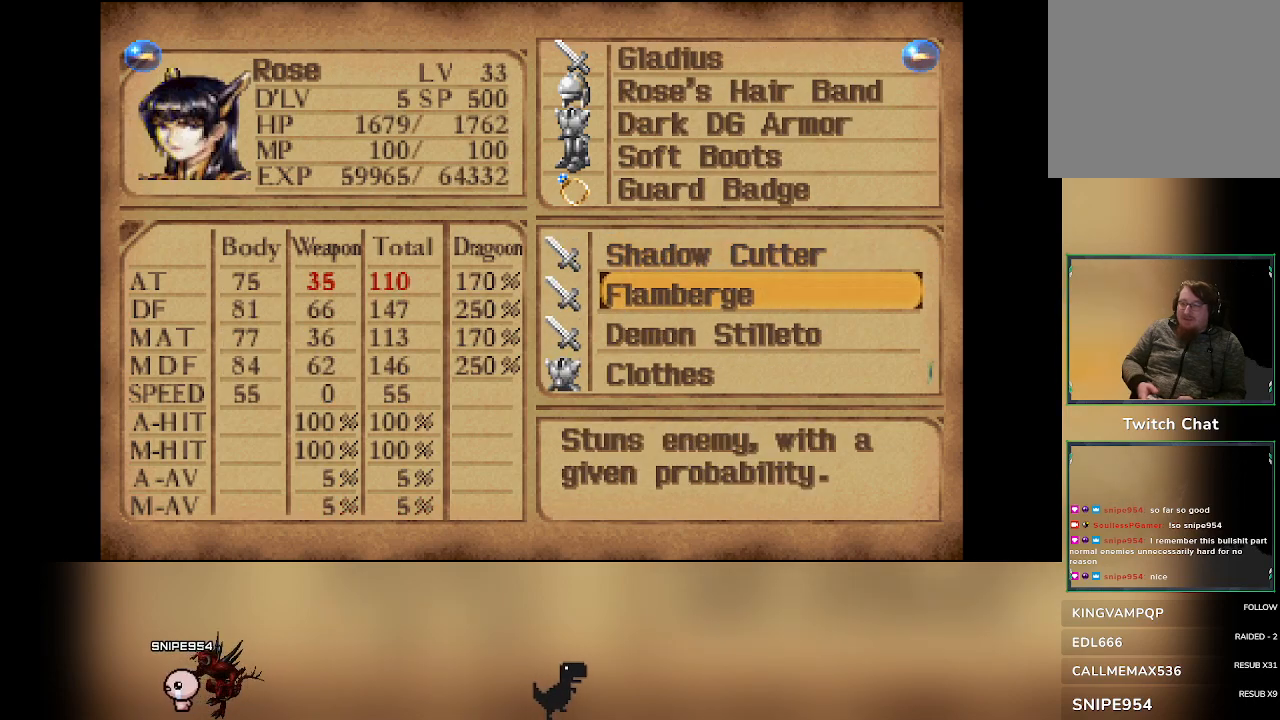
{"dt_ms": 500, "buttons": [], "left_stick": "center", "events": []}
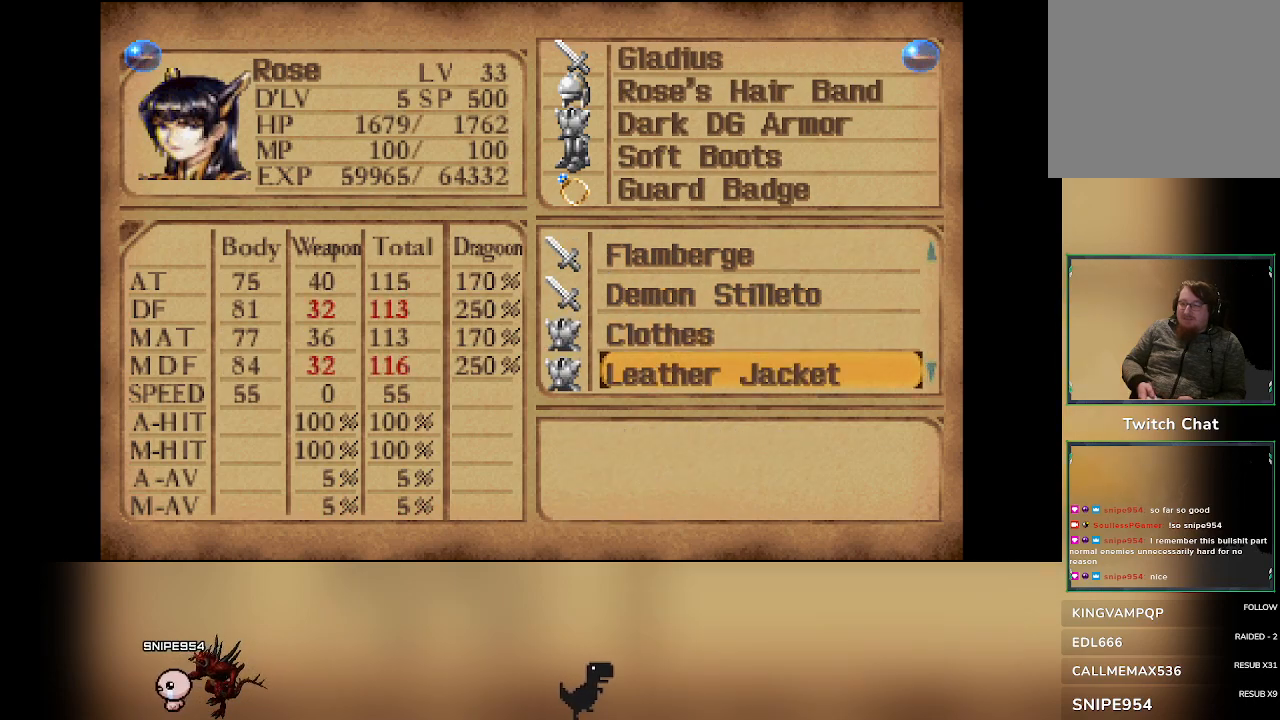
{"dt_ms": 500, "buttons": [], "left_stick": "center", "events": []}
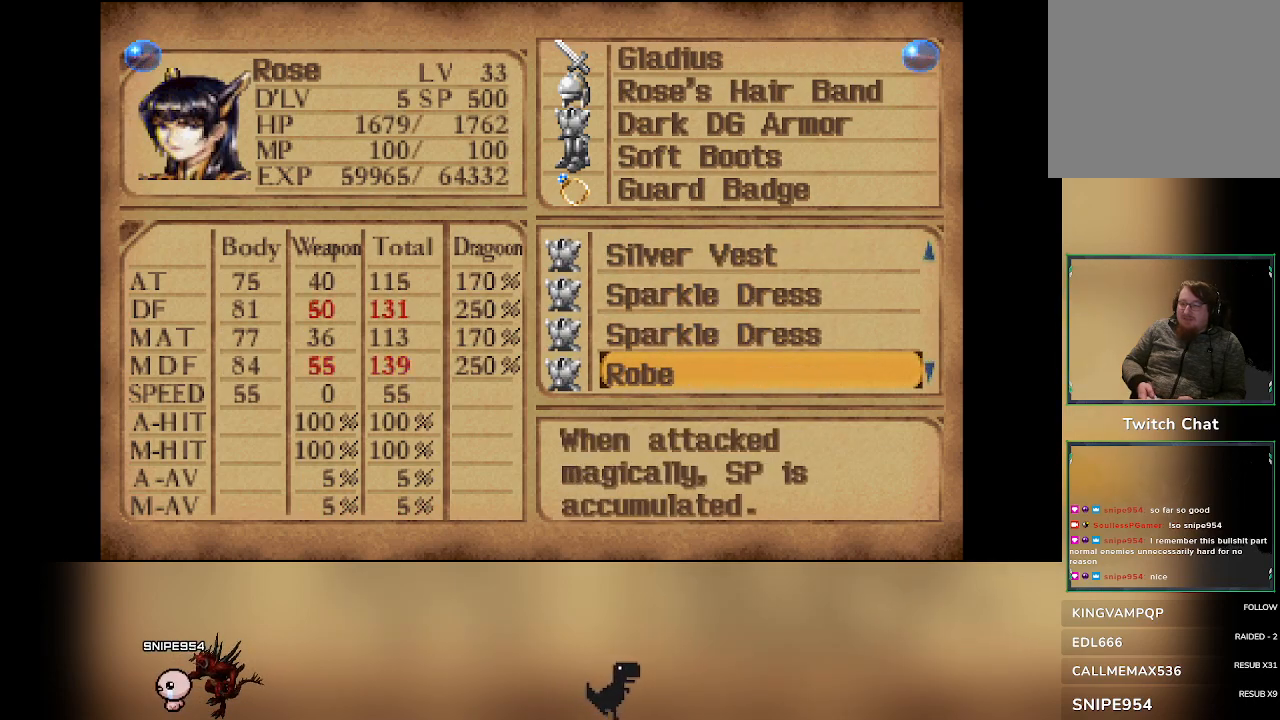
{"dt_ms": 500, "buttons": [], "left_stick": "center", "events": []}
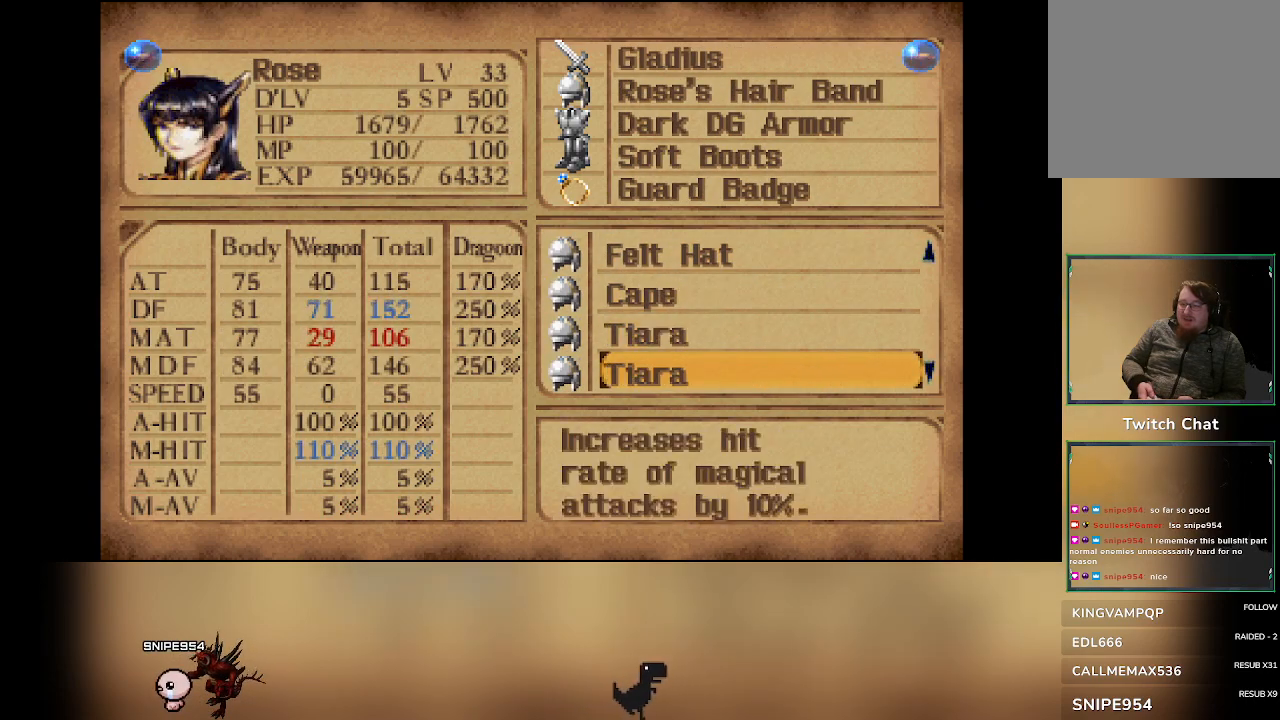
{"dt_ms": 500, "buttons": [], "left_stick": "center"}
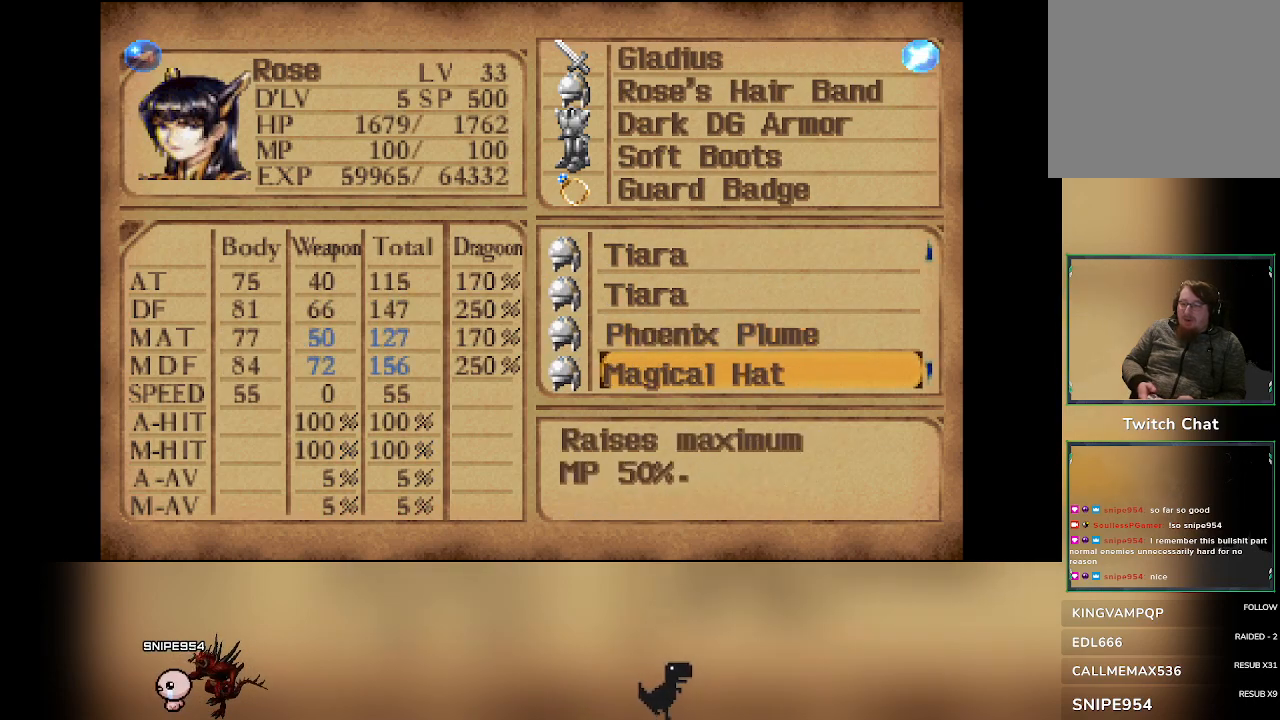
{"dt_ms": 500, "buttons": [], "left_stick": "center", "events": []}
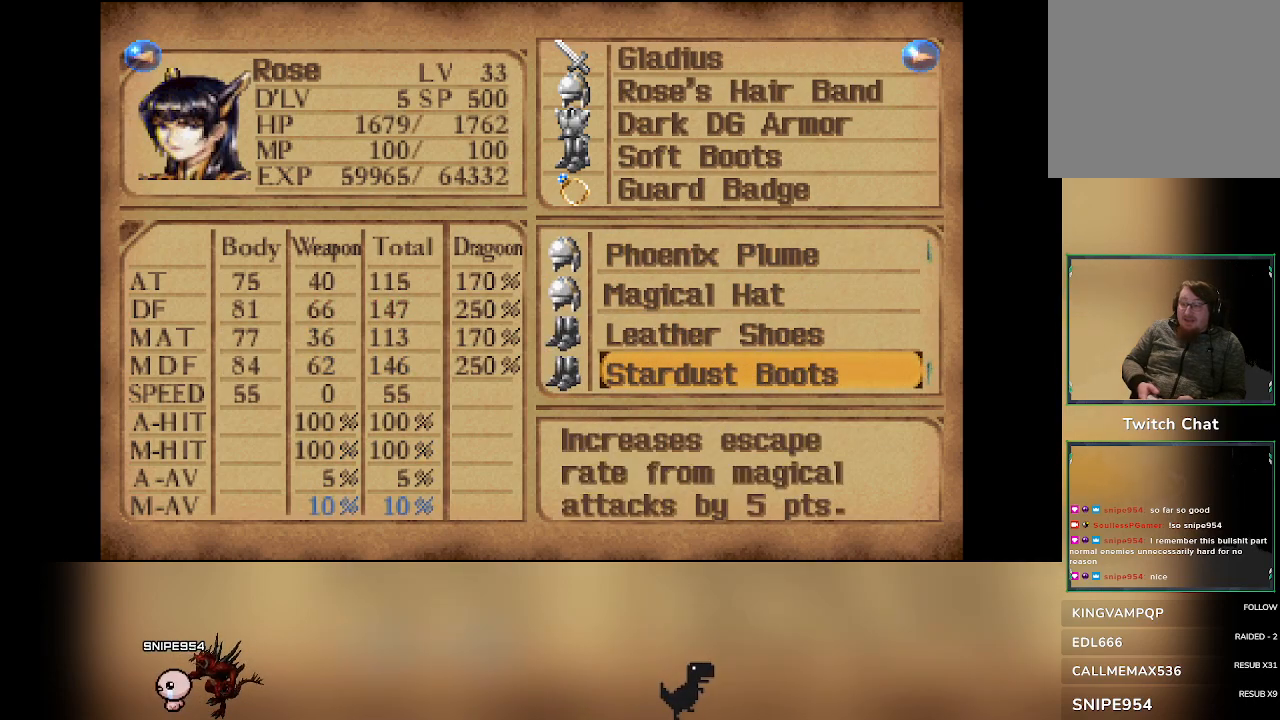
{"dt_ms": 500, "buttons": [], "left_stick": "center", "events": []}
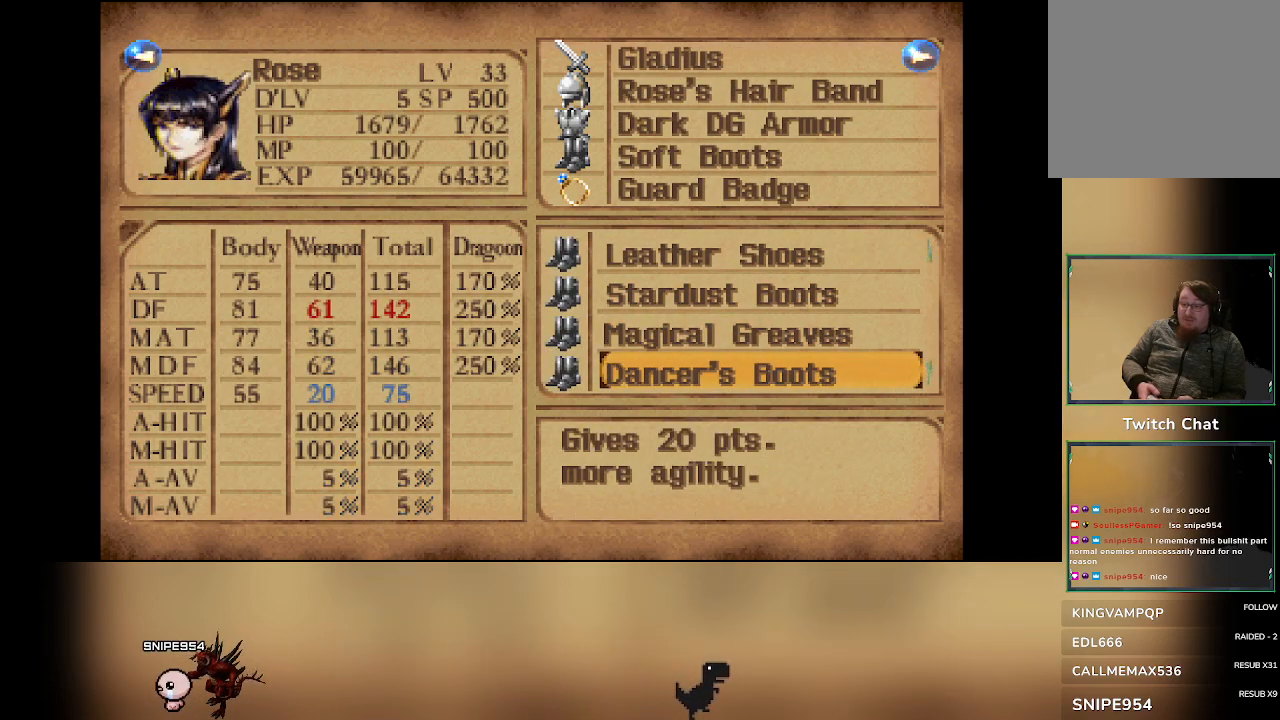
{"dt_ms": 500, "buttons": [], "left_stick": "center", "events": []}
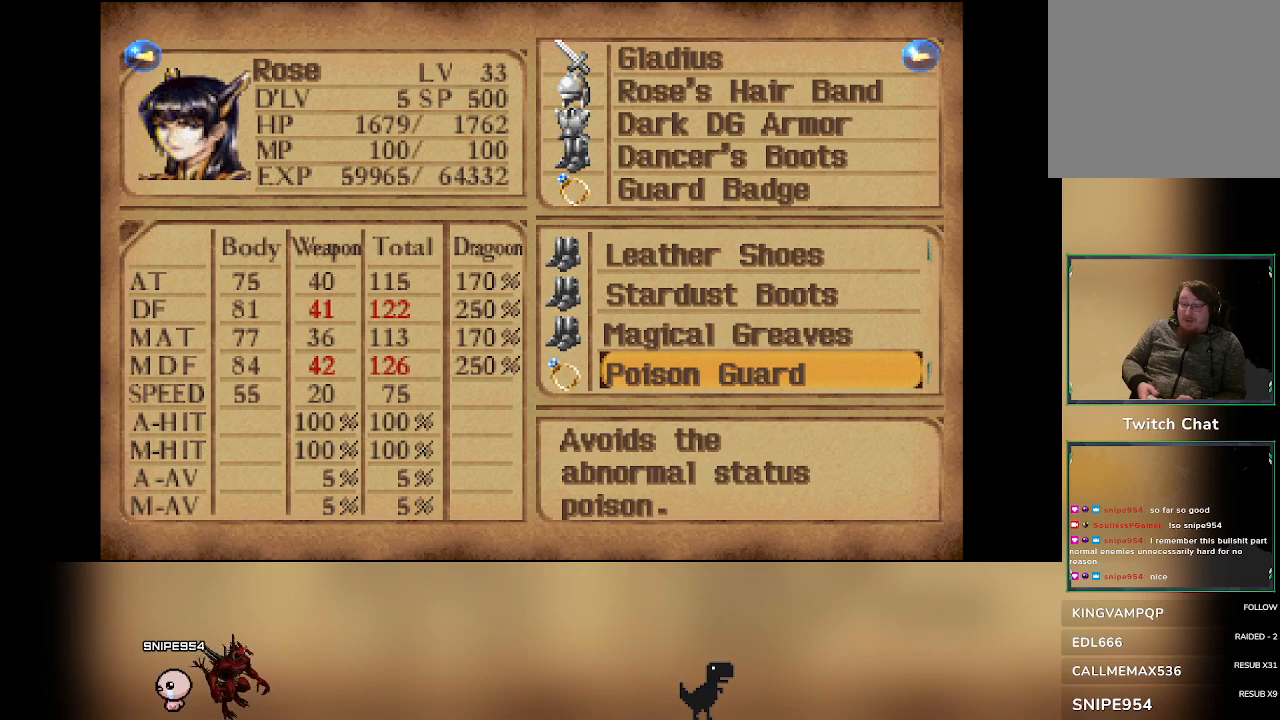
{"dt_ms": 500, "buttons": [], "left_stick": "center", "events": [[150, "TRIANGLE", "down"], [300, "TRIANGLE", "up"]]}
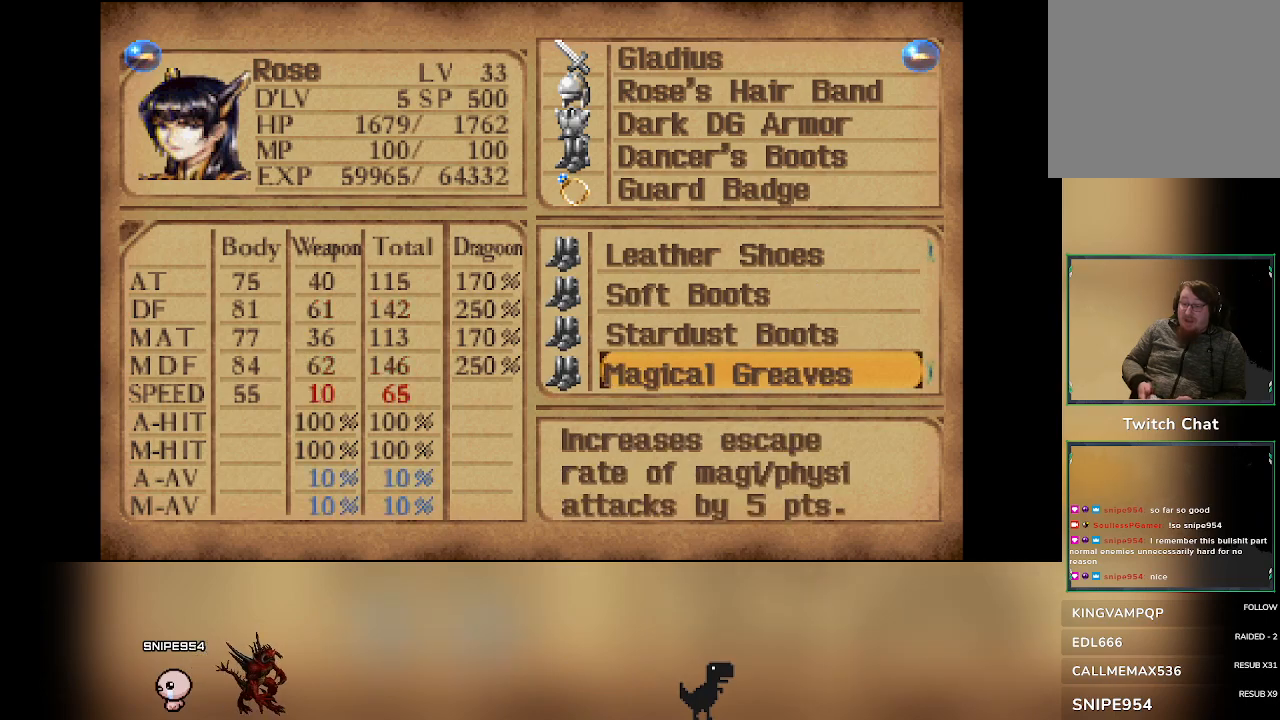
{"dt_ms": 500, "buttons": ["DPAD_UP"], "left_stick": "center", "events": [[450, "DPAD_UP", "down"]]}
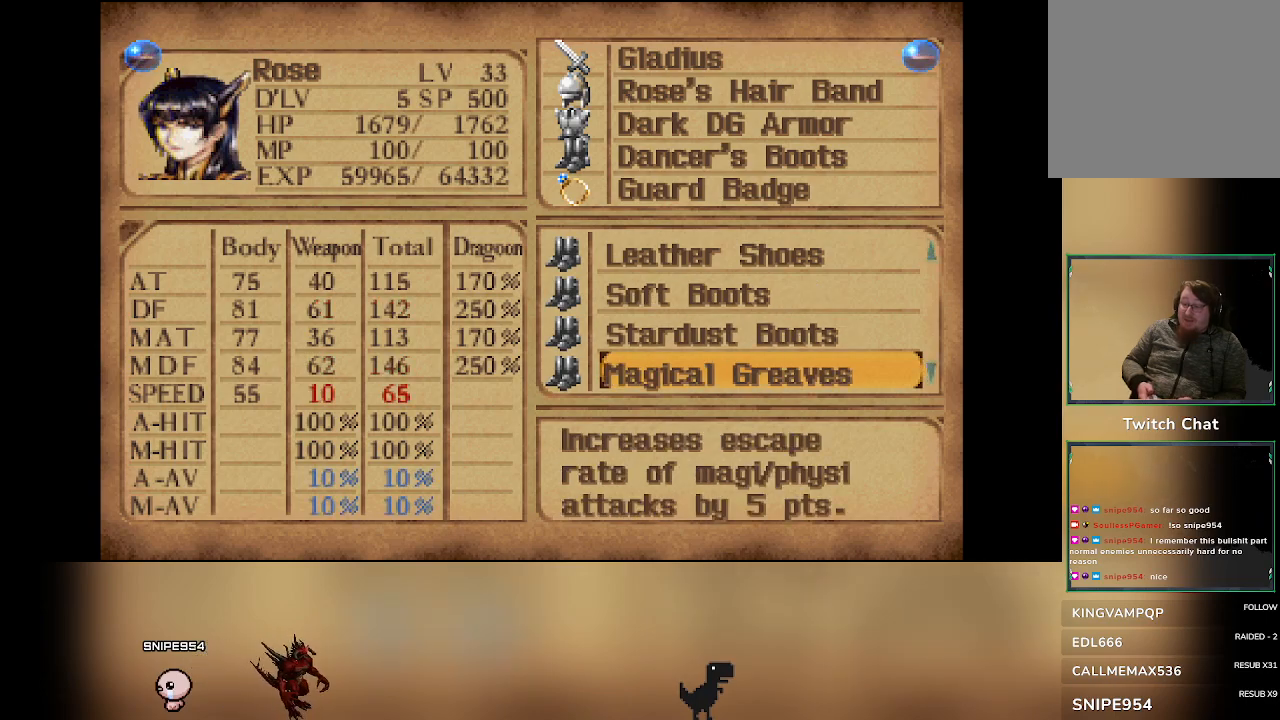
{"dt_ms": 500, "buttons": [], "left_stick": "center", "events": [[117, "DPAD_UP", "up"], [267, "DPAD_UP", "down"], [400, "DPAD_UP", "up"]]}
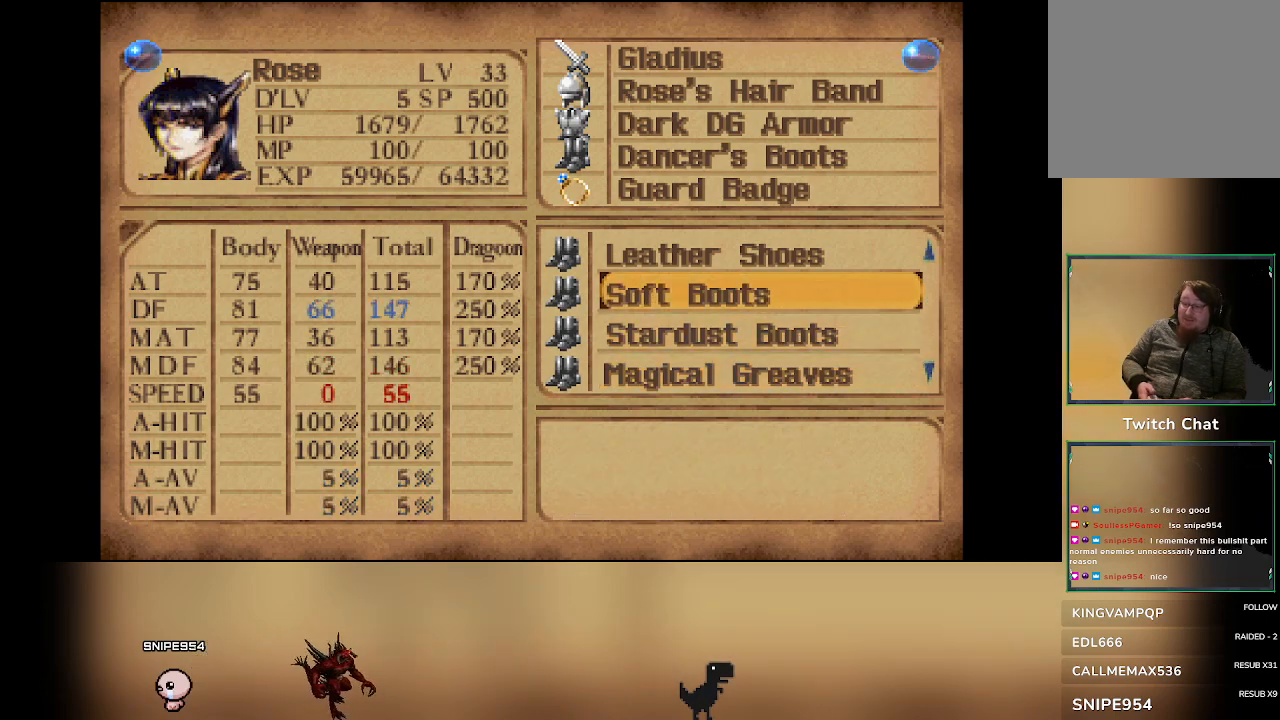
{"dt_ms": 500, "buttons": [], "left_stick": "center", "events": [[67, "DPAD_UP", "down"], [217, "DPAD_UP", "up"], [333, "DPAD_UP", "down"], [483, "DPAD_UP", "up"]]}
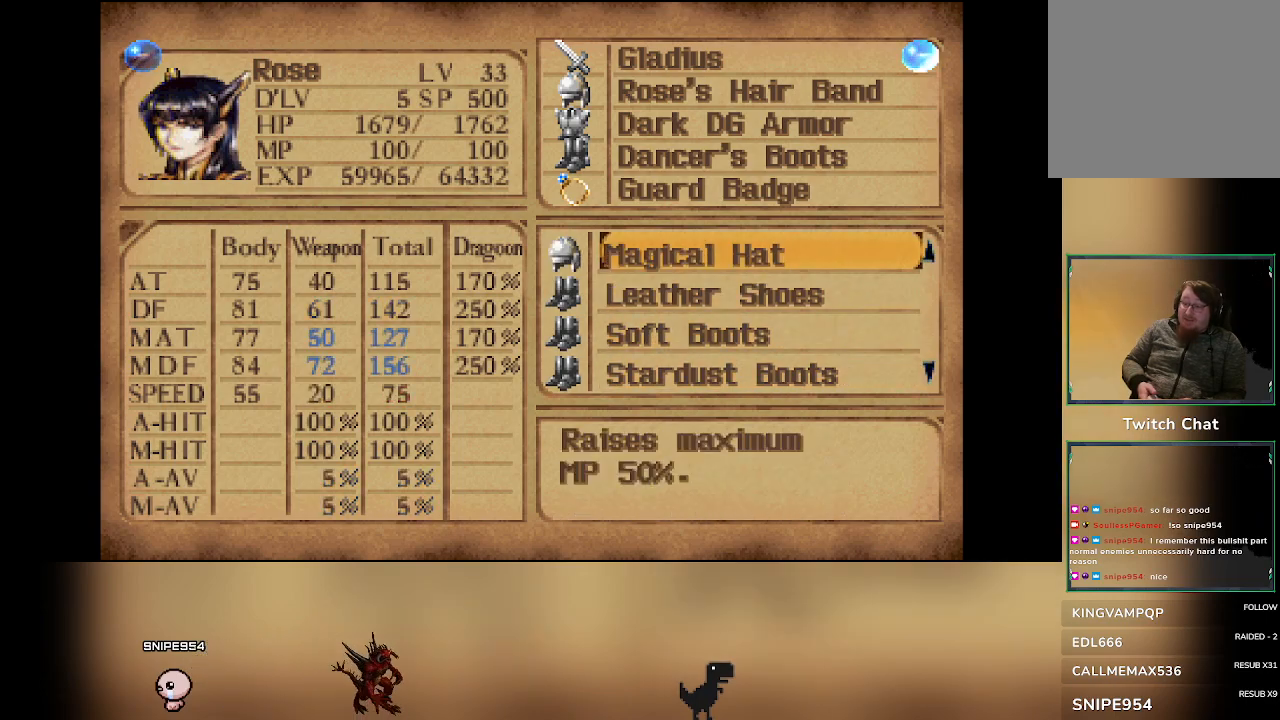
{"dt_ms": 500, "buttons": [], "left_stick": "center", "events": [[100, "DPAD_UP", "down"], [233, "DPAD_UP", "up"]]}
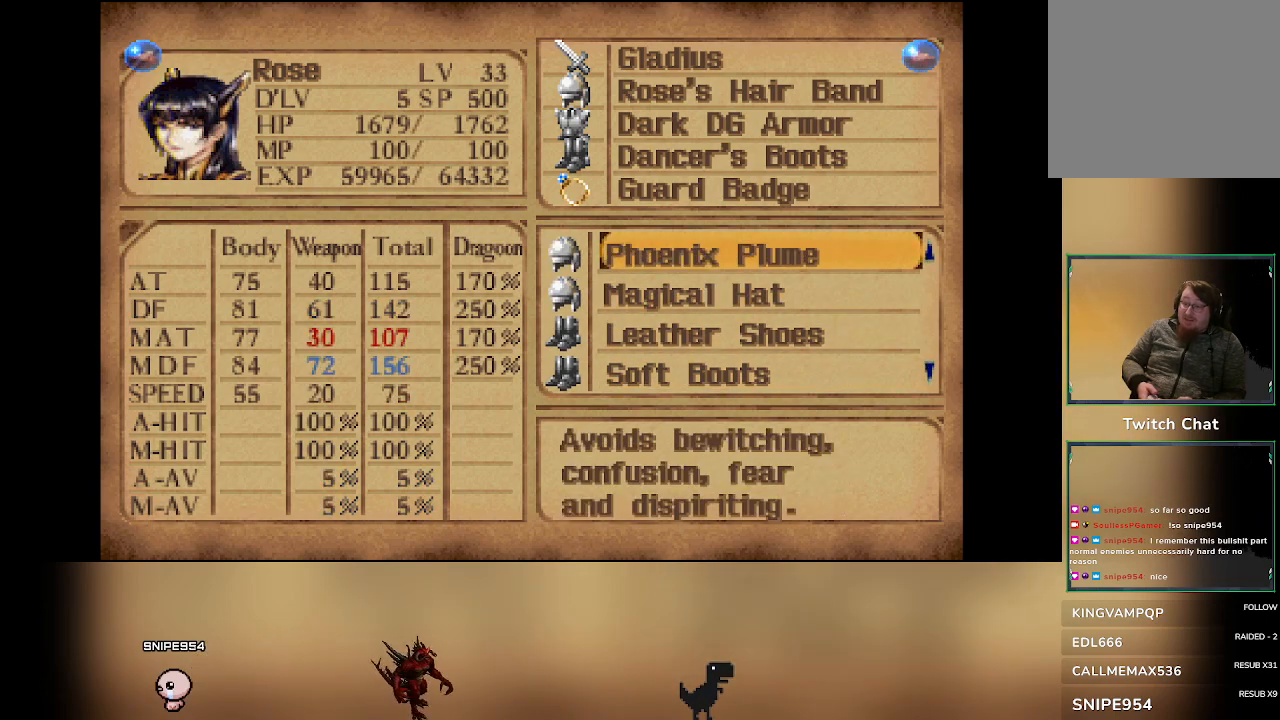
{"dt_ms": 500, "buttons": [], "left_stick": "center", "events": []}
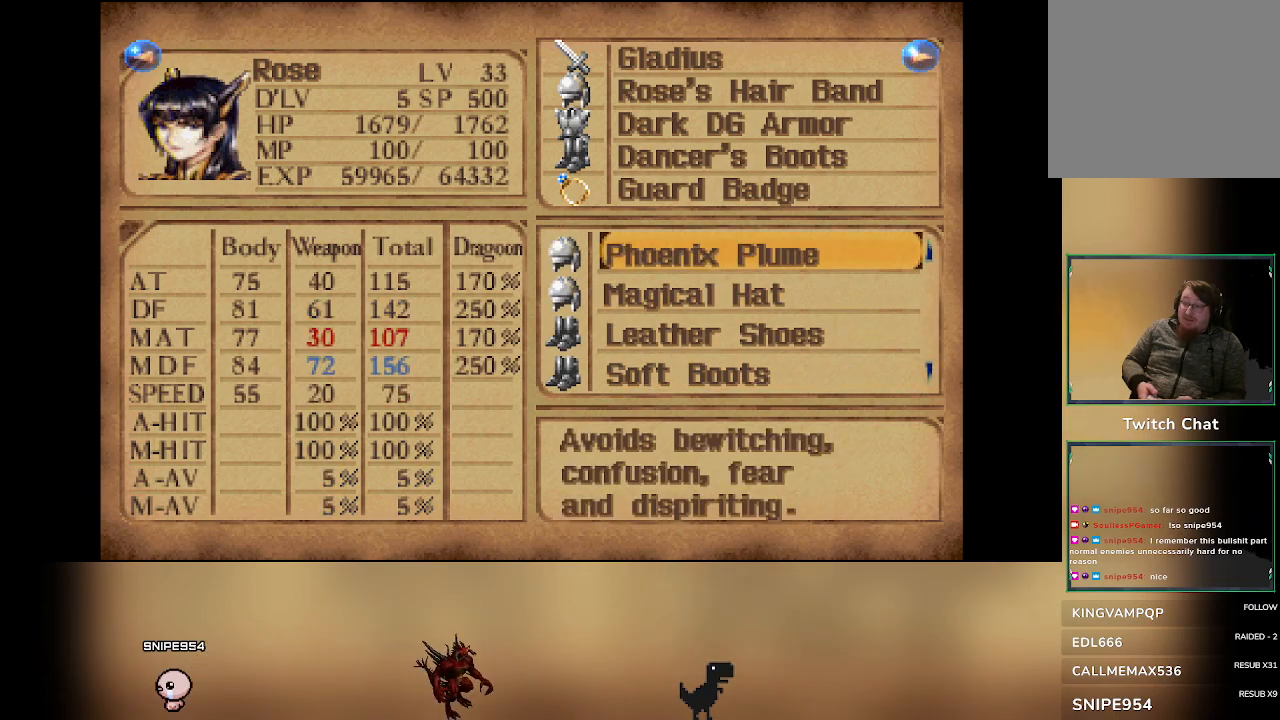
{"dt_ms": 500, "buttons": [], "left_stick": "center", "events": []}
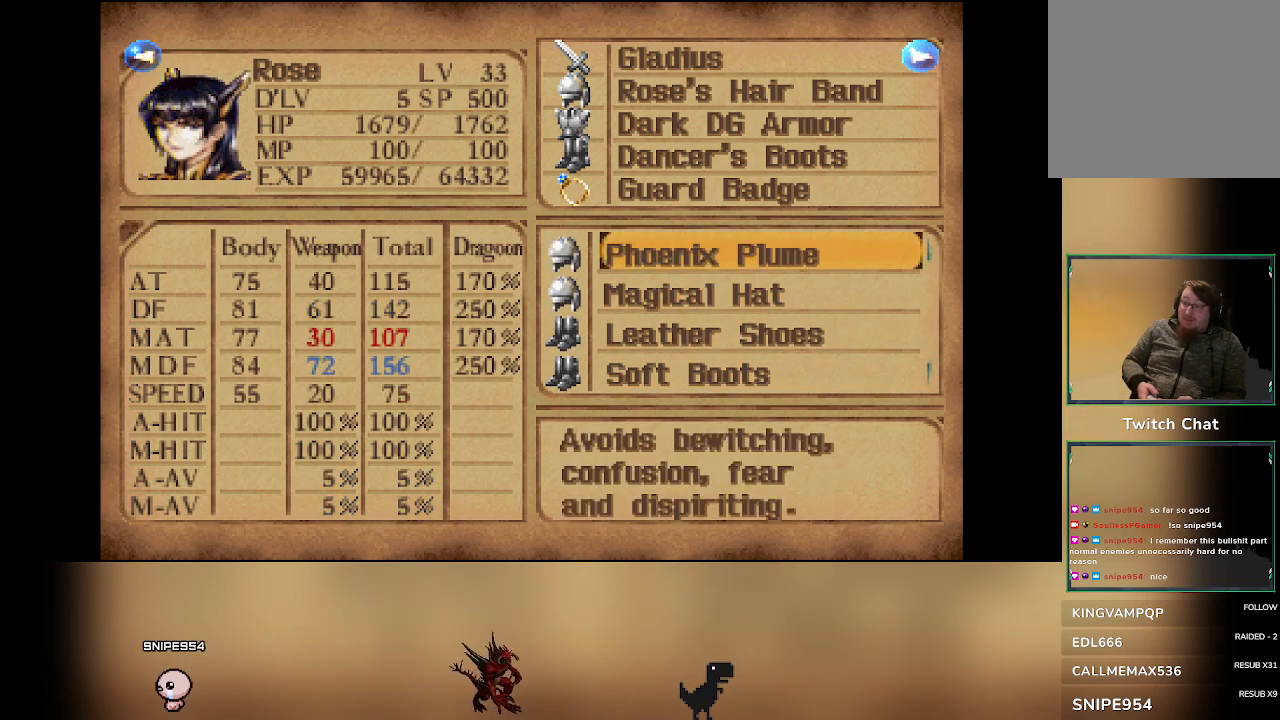
{"dt_ms": 500, "buttons": [], "left_stick": "center"}
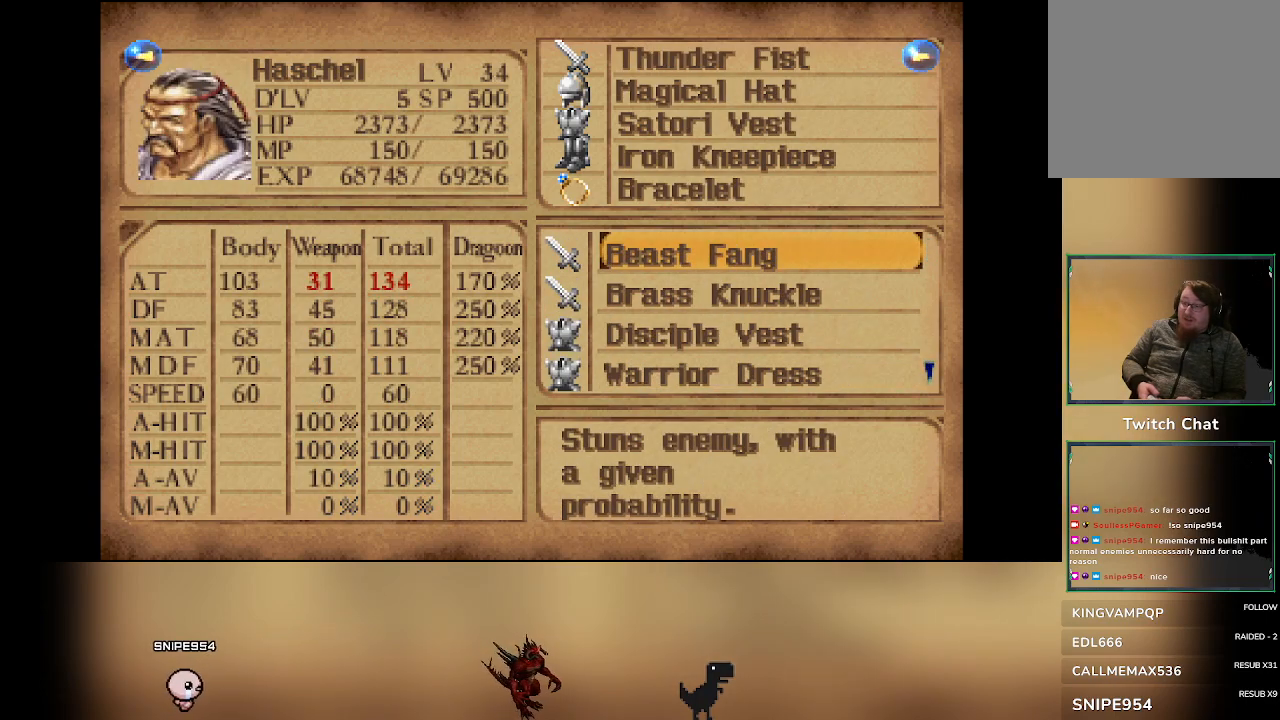
{"dt_ms": 1000, "buttons": [], "left_stick": "center"}
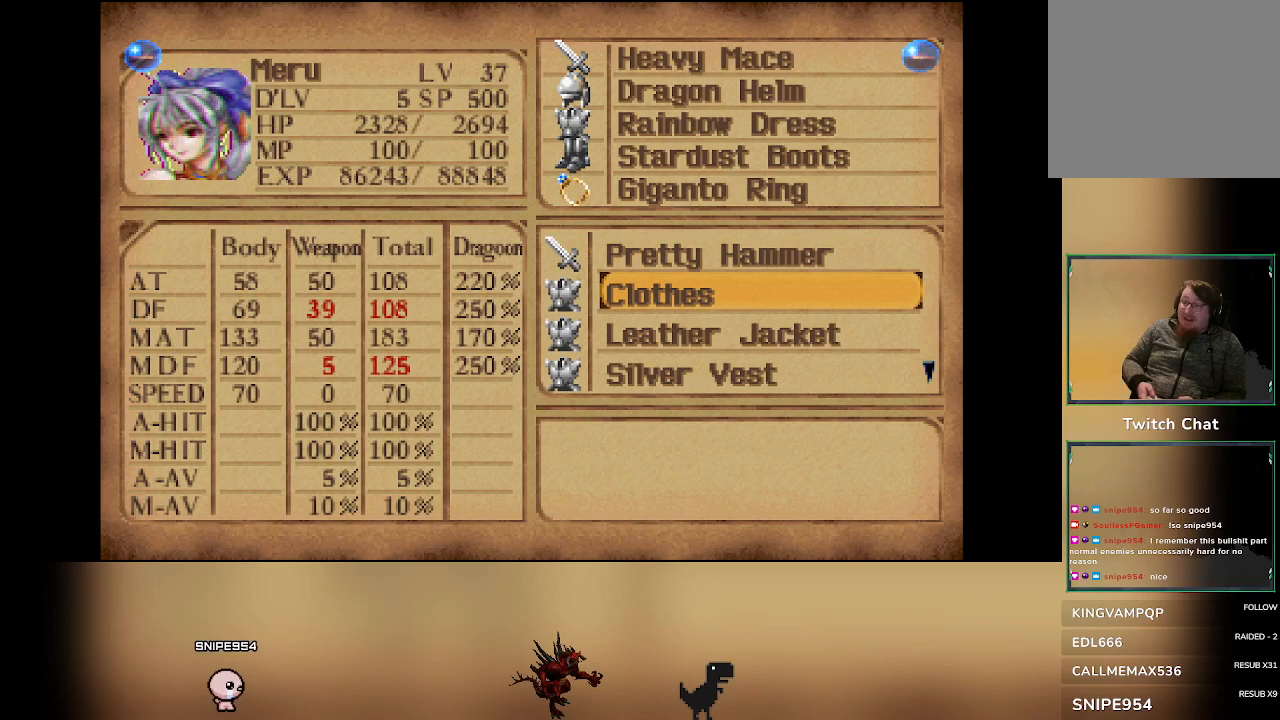
{"dt_ms": 500, "buttons": [], "left_stick": "center", "events": []}
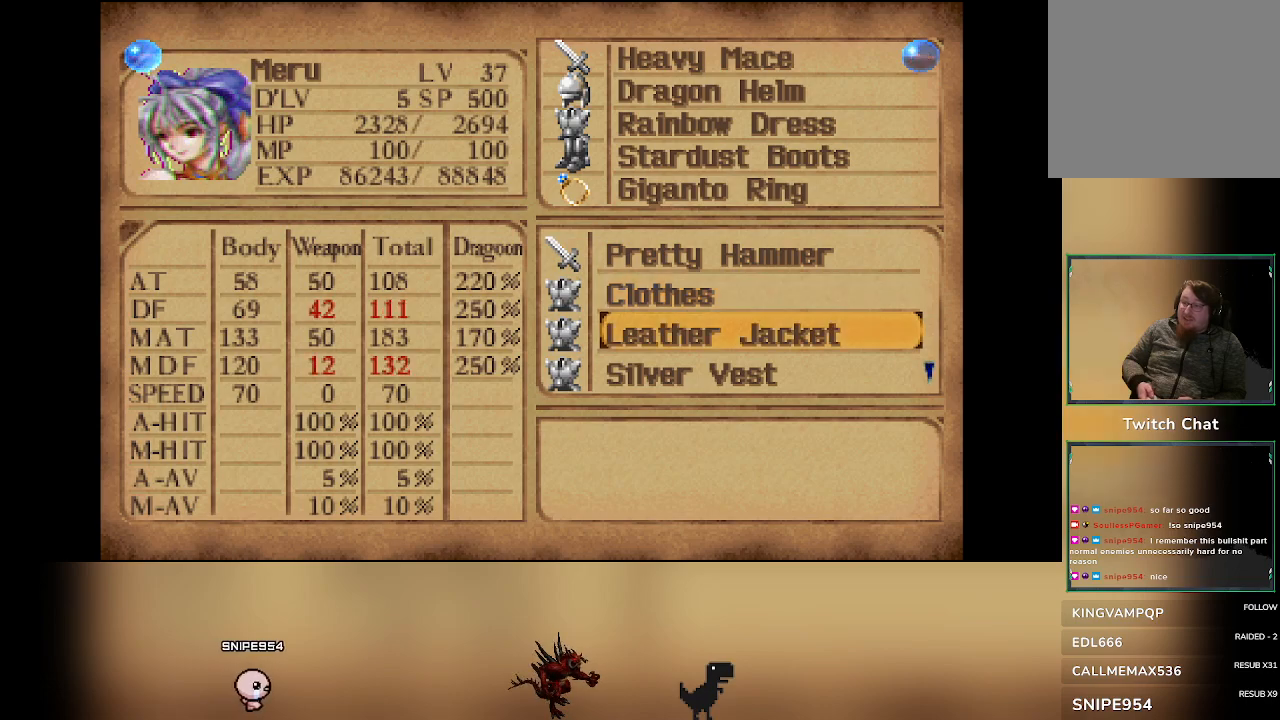
{"dt_ms": 500, "buttons": [], "left_stick": "center", "events": []}